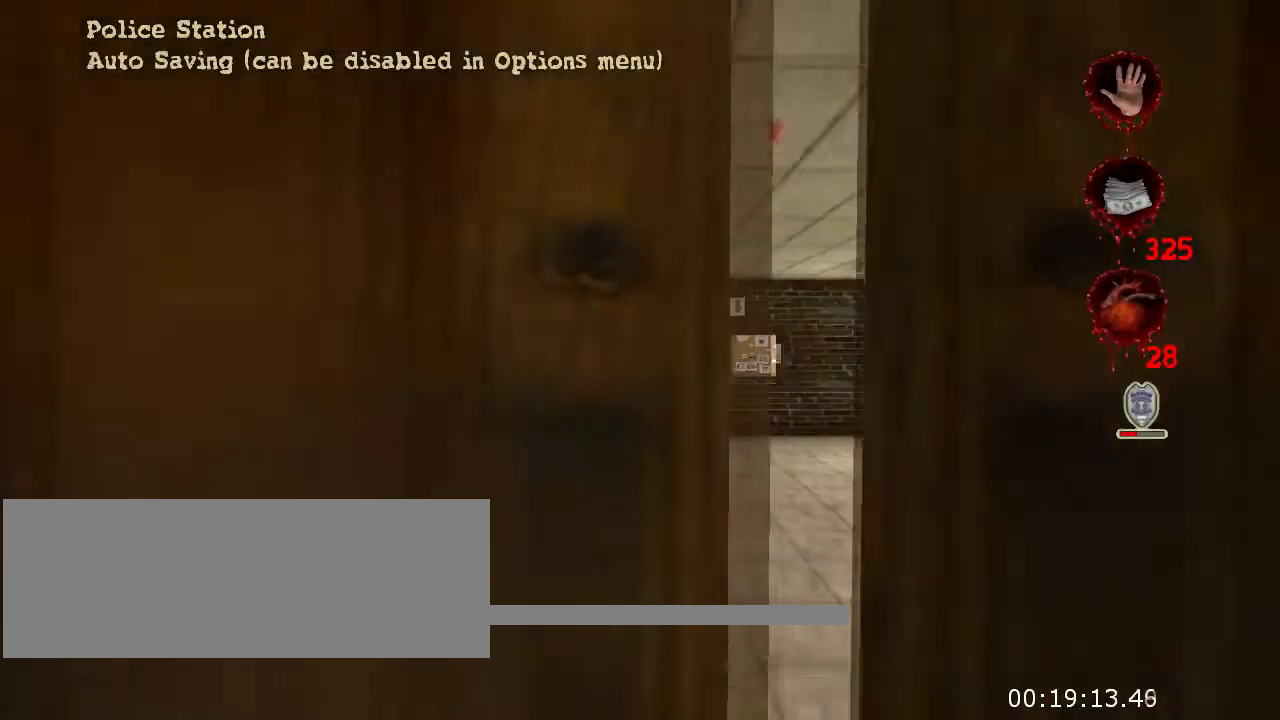
Gameplay with keyboard and mouse; each line is a JSON object with the keys and mouse buttons held at the frame after it. "events" lists presses ("down") and releases ("up") of "a", "ctrl", "d", "e", "f", "q", "r", "s", "space", "t", "w", "mouse_left", "mouse_right", "mouse_wheel_up" and "mouse_wheel_down" between this image and that frame as [ms after this image, input, new state], when the widget could be followed in between. "mouse_left", "mouse_right", "mouse_wheel_up", "mouse_wheel_down" = the "left", "right", "wheel_up", "wheel_down" buttons of the "mouse" list. No other keys are recorded. Not read: mouse_move.
{"keys": ["w"], "mouse": [], "events": []}
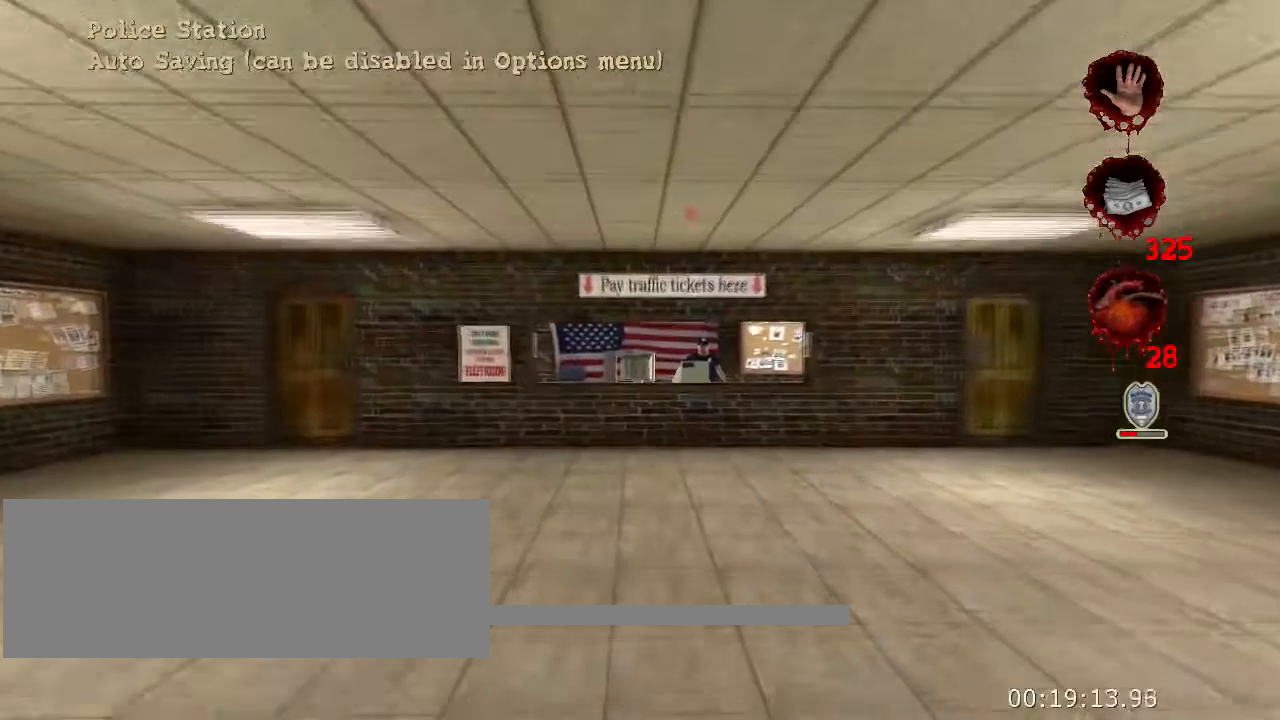
{"keys": ["w"], "mouse": [], "events": []}
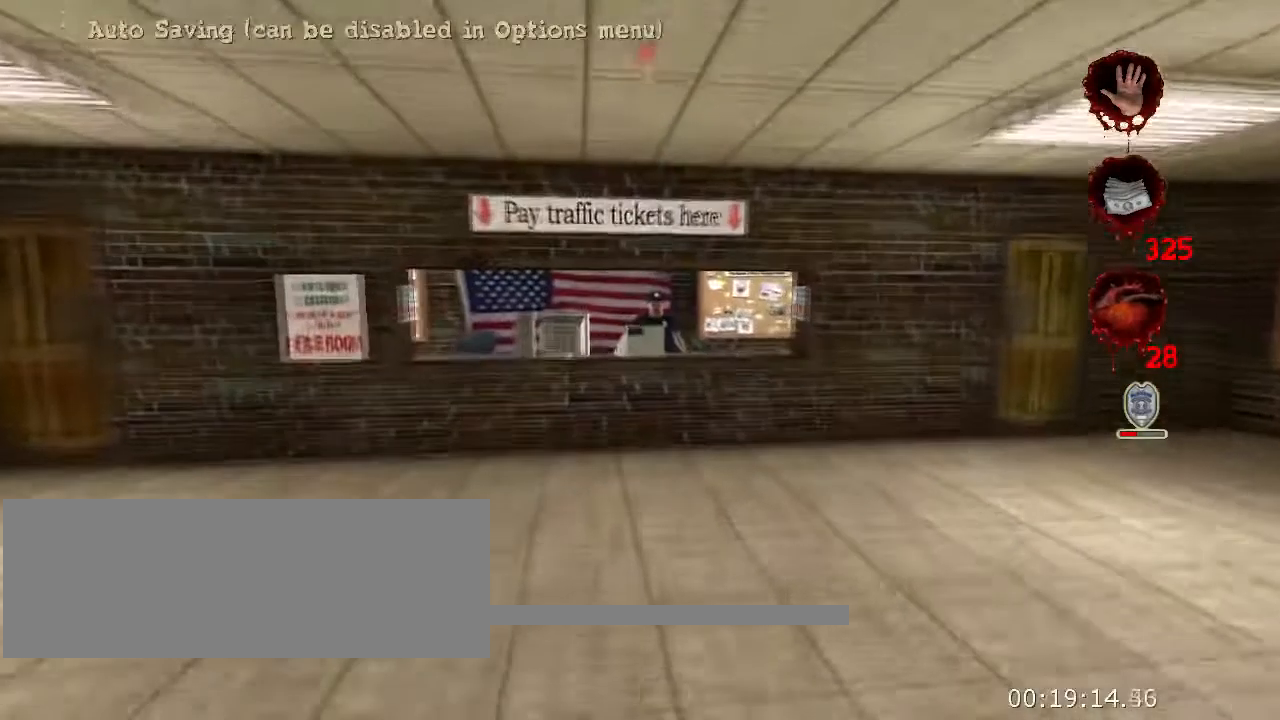
{"keys": ["w"], "mouse": [], "events": []}
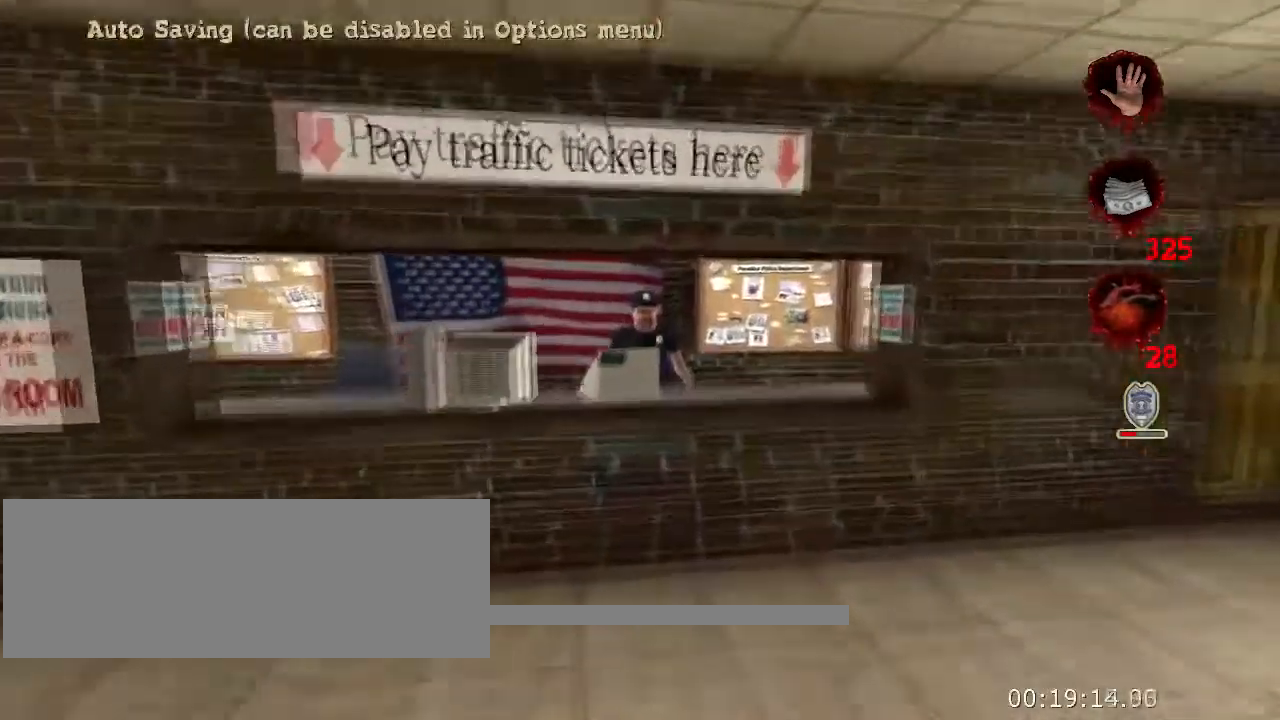
{"keys": [], "mouse": [], "events": [[500, "w", "up"]]}
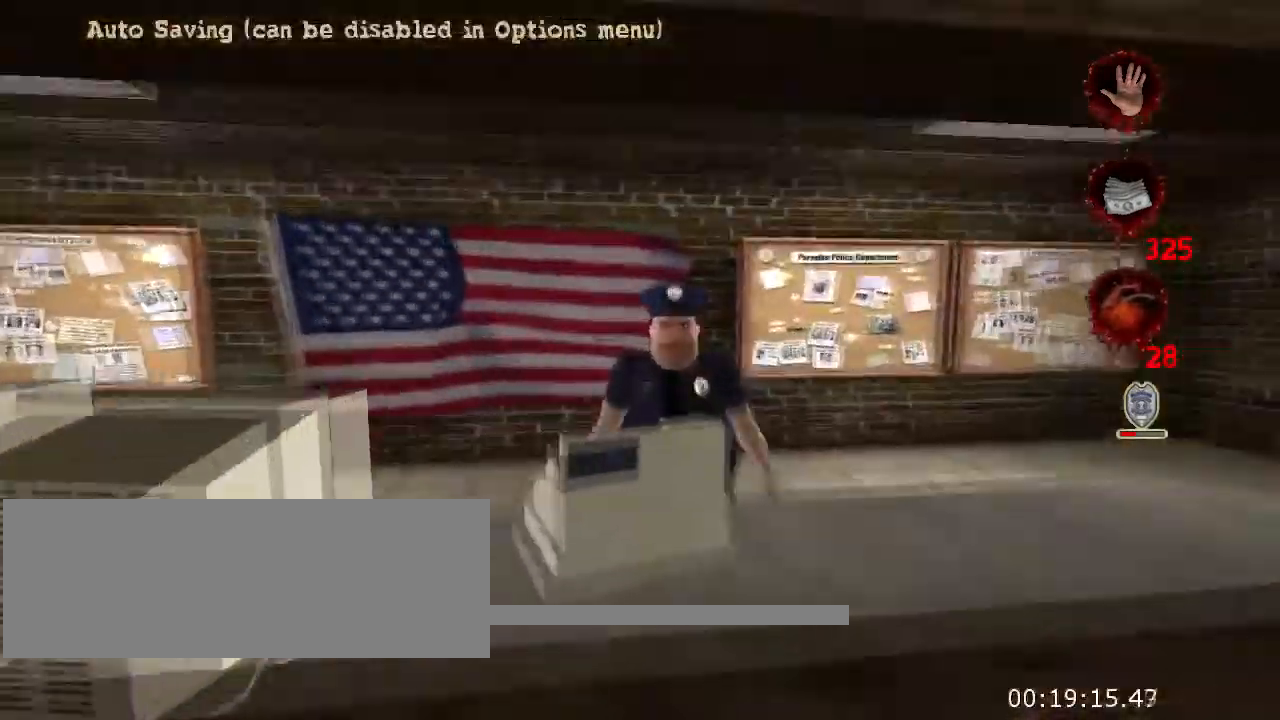
{"keys": [], "mouse": [], "events": []}
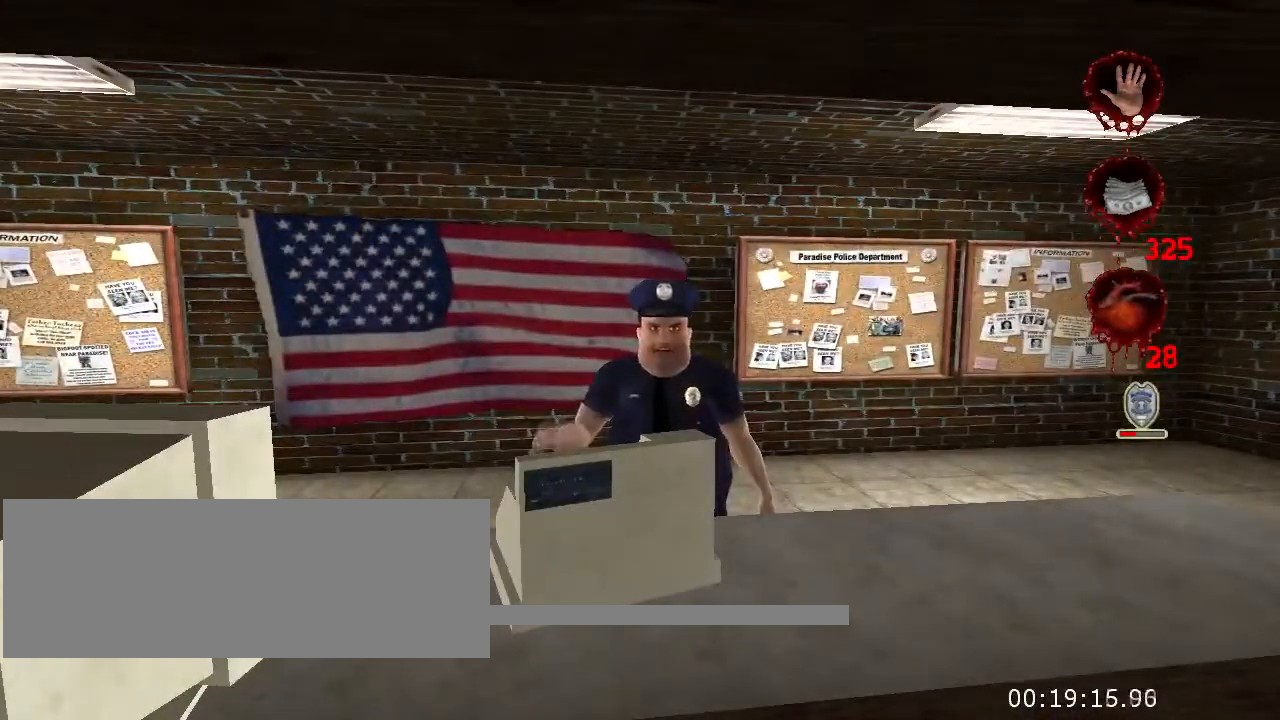
{"keys": [], "mouse": [], "events": []}
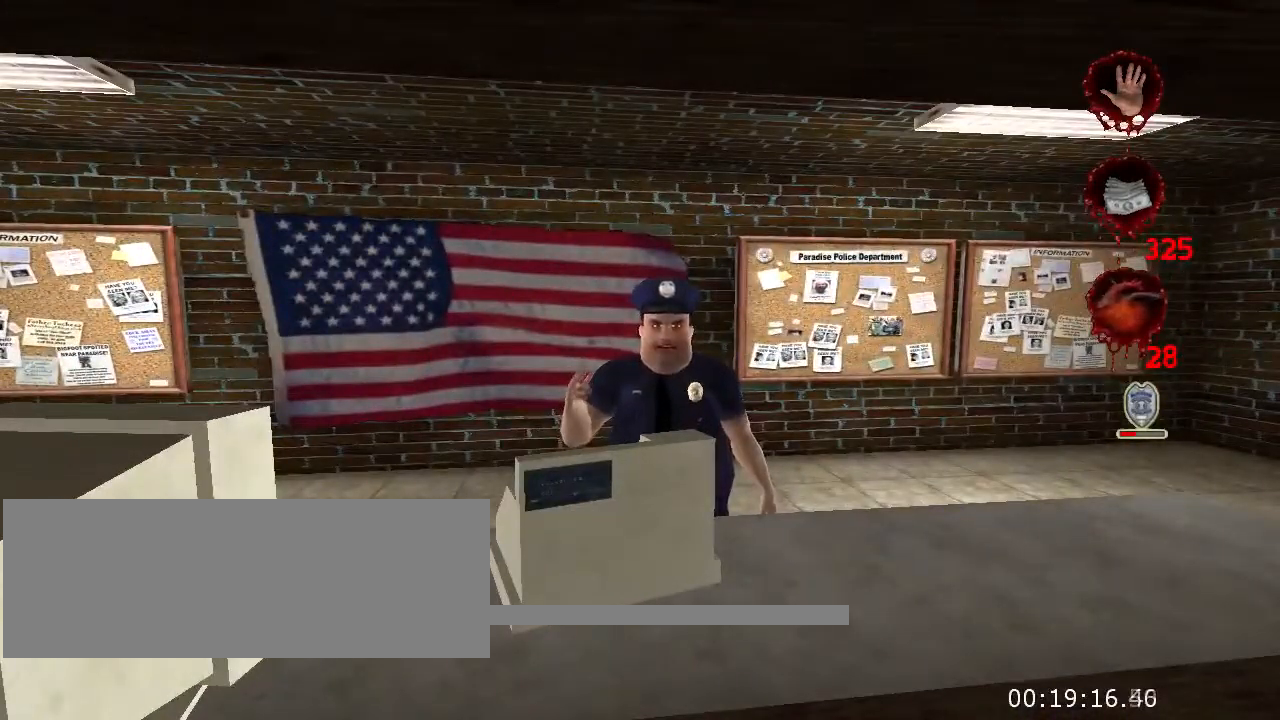
{"keys": [], "mouse": [], "events": []}
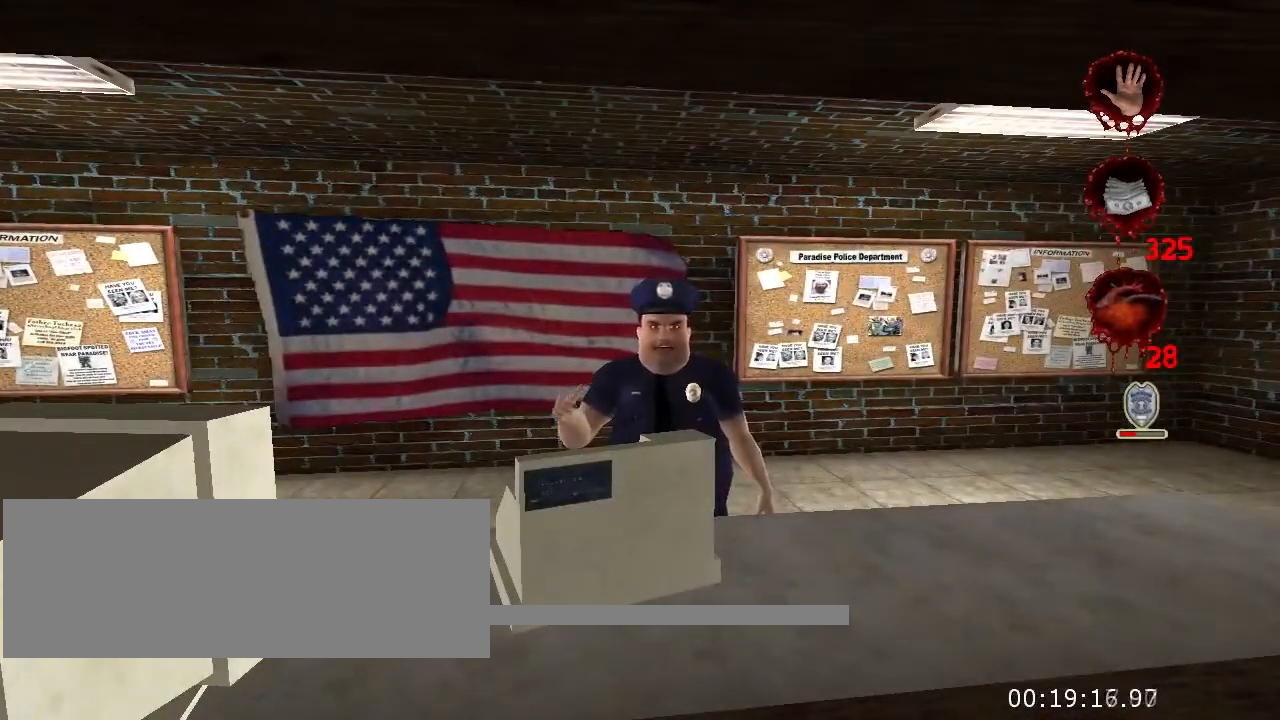
{"keys": [], "mouse": [], "events": []}
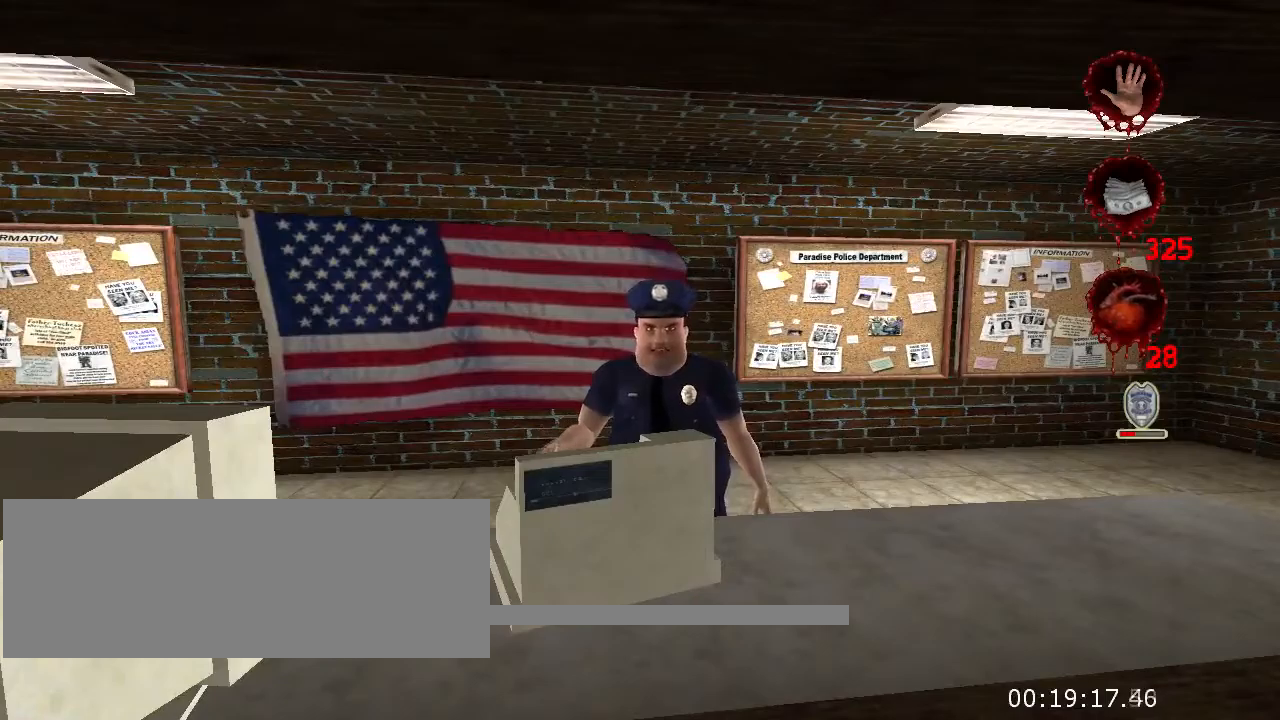
{"keys": [], "mouse": [], "events": []}
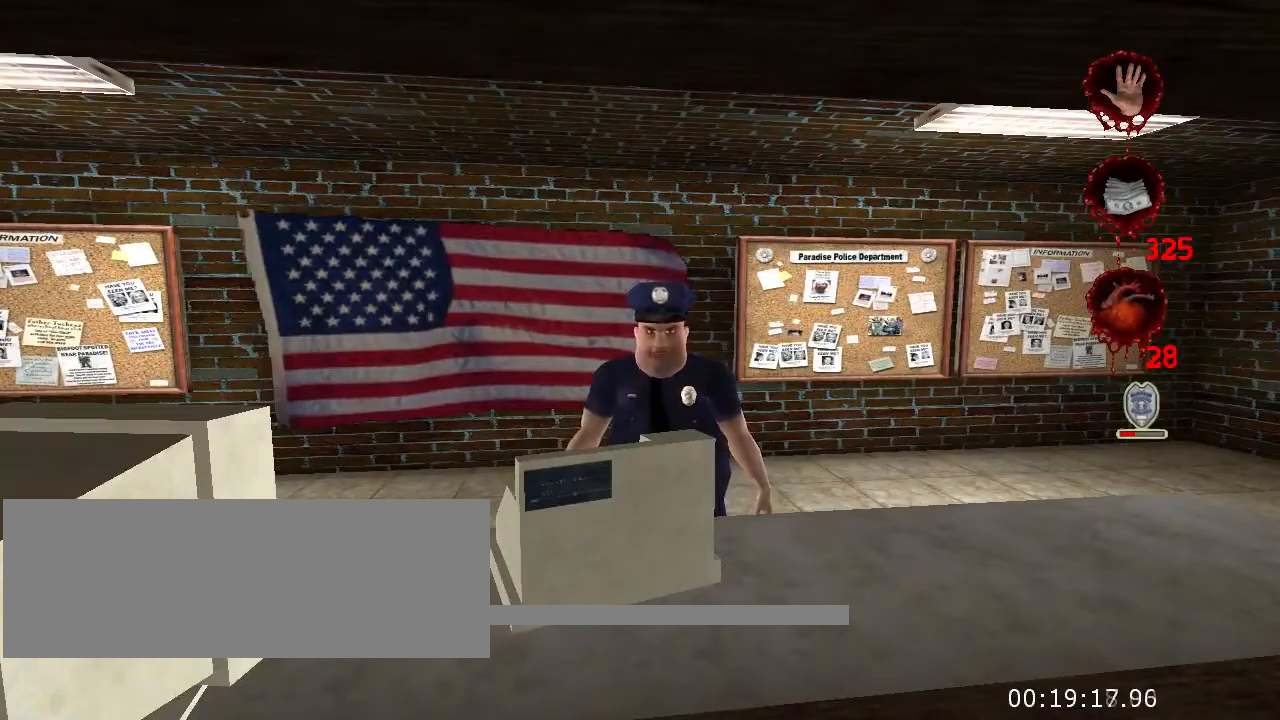
{"keys": ["s"], "mouse": [], "events": [[500, "s", "down"]]}
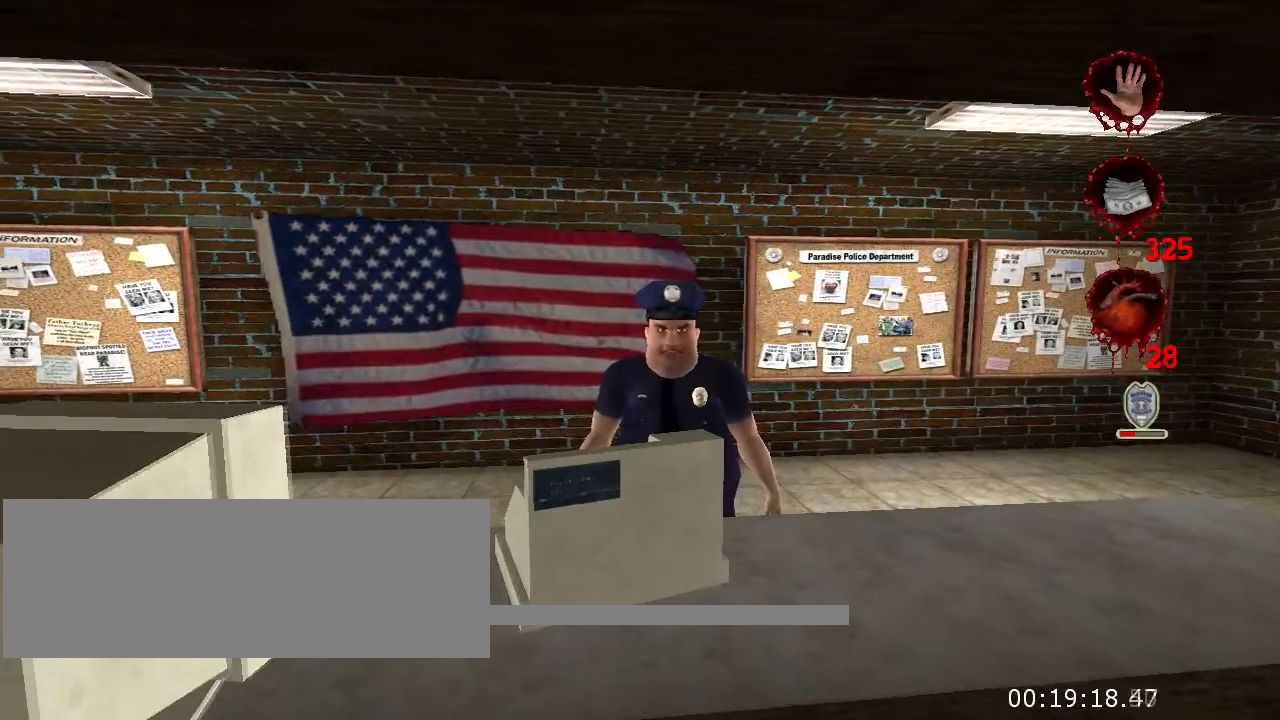
{"keys": [], "mouse": [], "events": [[200, "s", "up"]]}
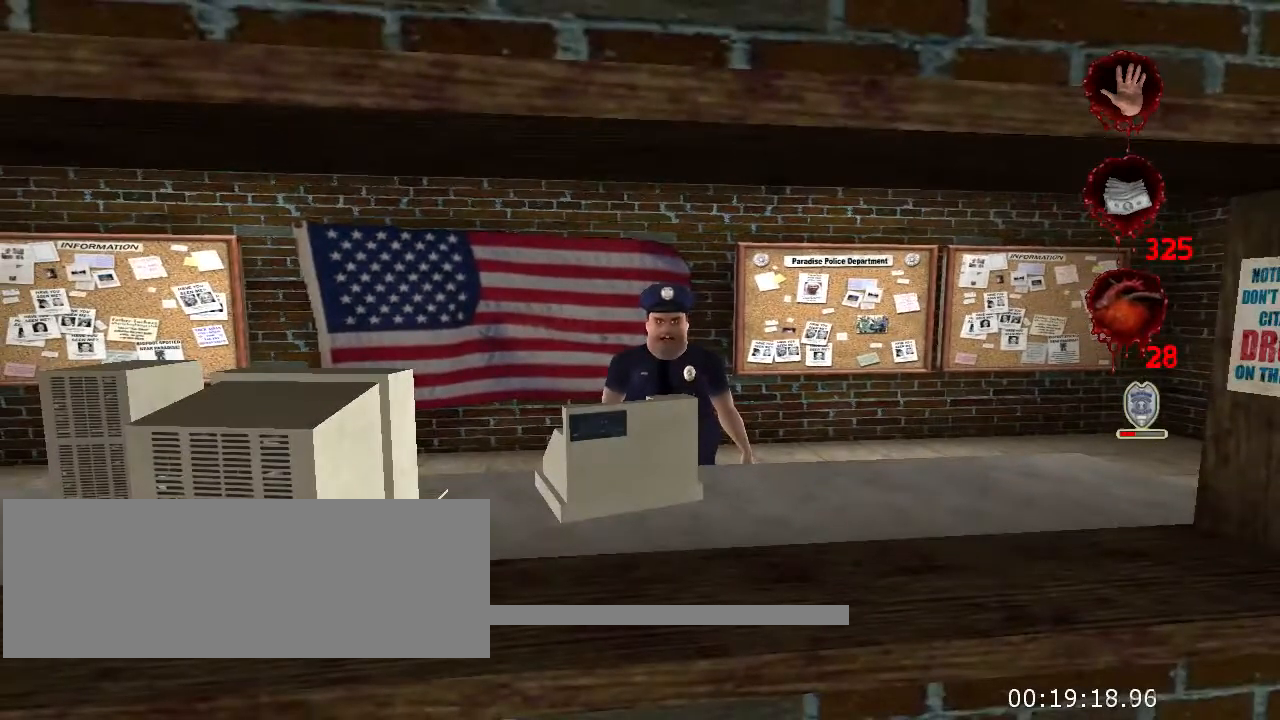
{"keys": [], "mouse": [], "events": []}
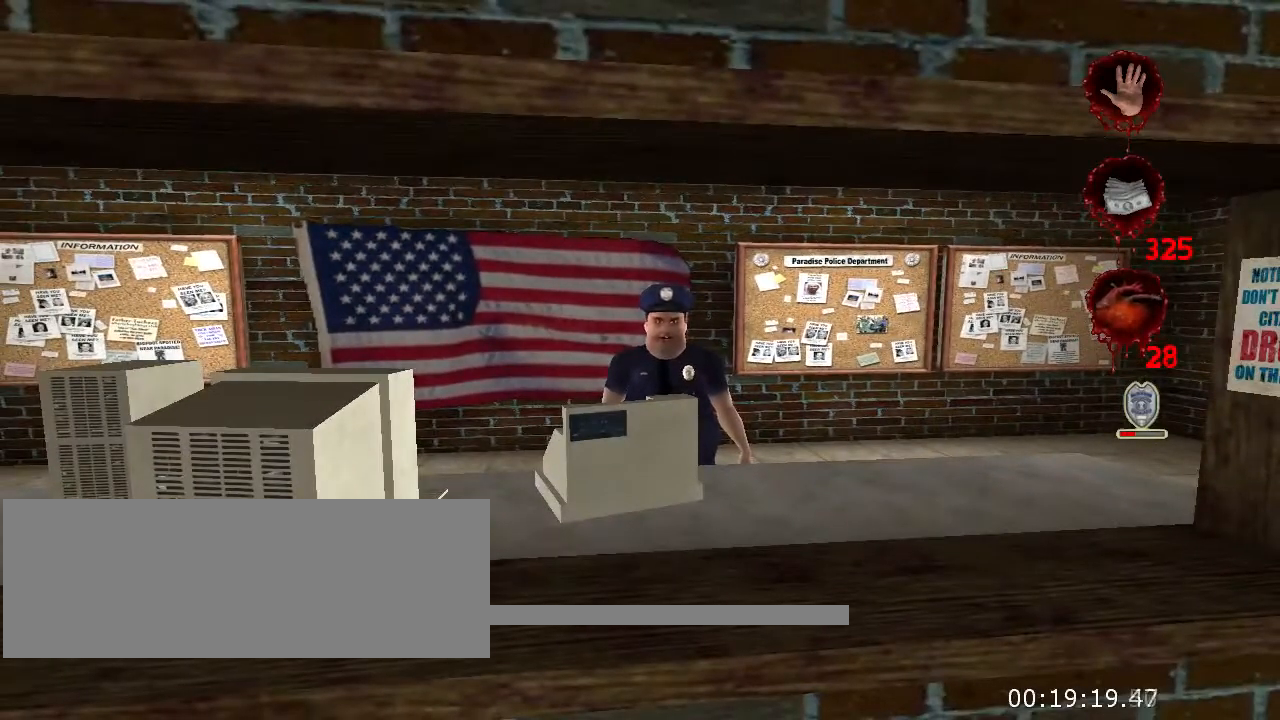
{"keys": ["s"], "mouse": [], "events": [[400, "s", "down"]]}
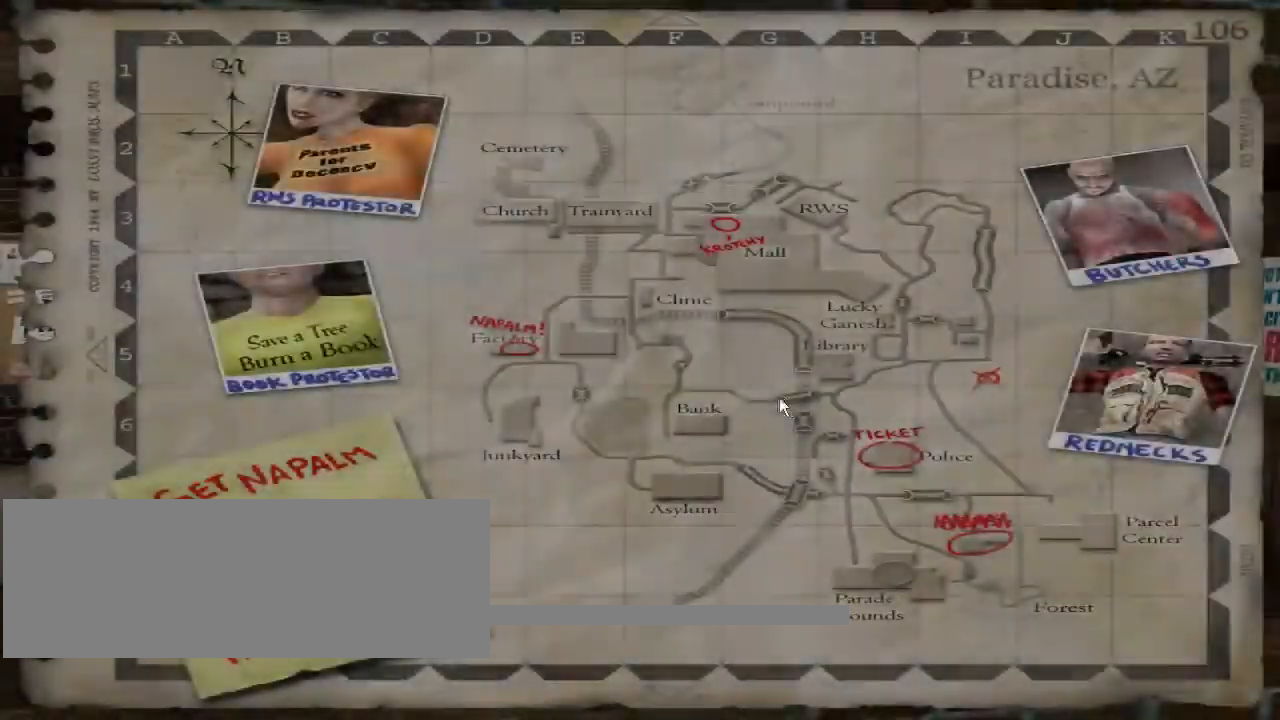
{"keys": ["s"], "mouse": [], "events": [[267, "space", "down"], [300, "mouse_left", "down"], [300, "space", "up"], [333, "mouse_left", "up"], [433, "space", "down"], [467, "space", "up"]]}
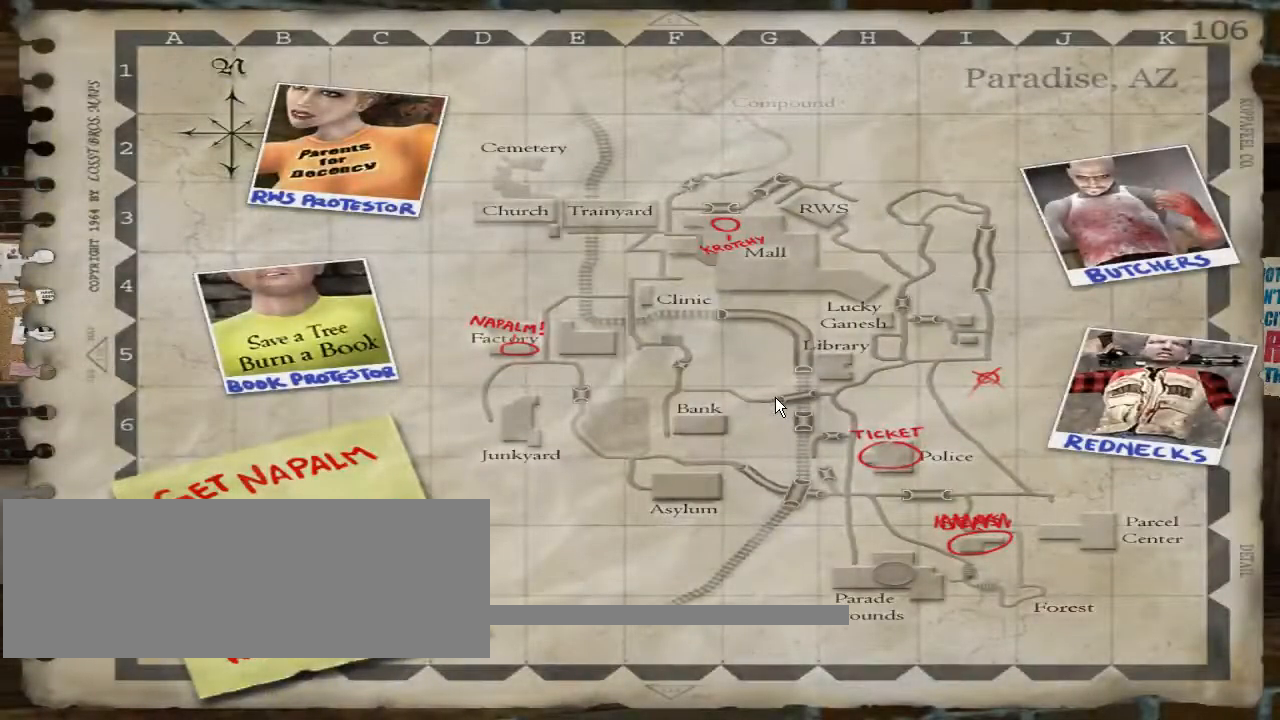
{"keys": ["s"], "mouse": [], "events": [[267, "space", "down"], [300, "space", "up"]]}
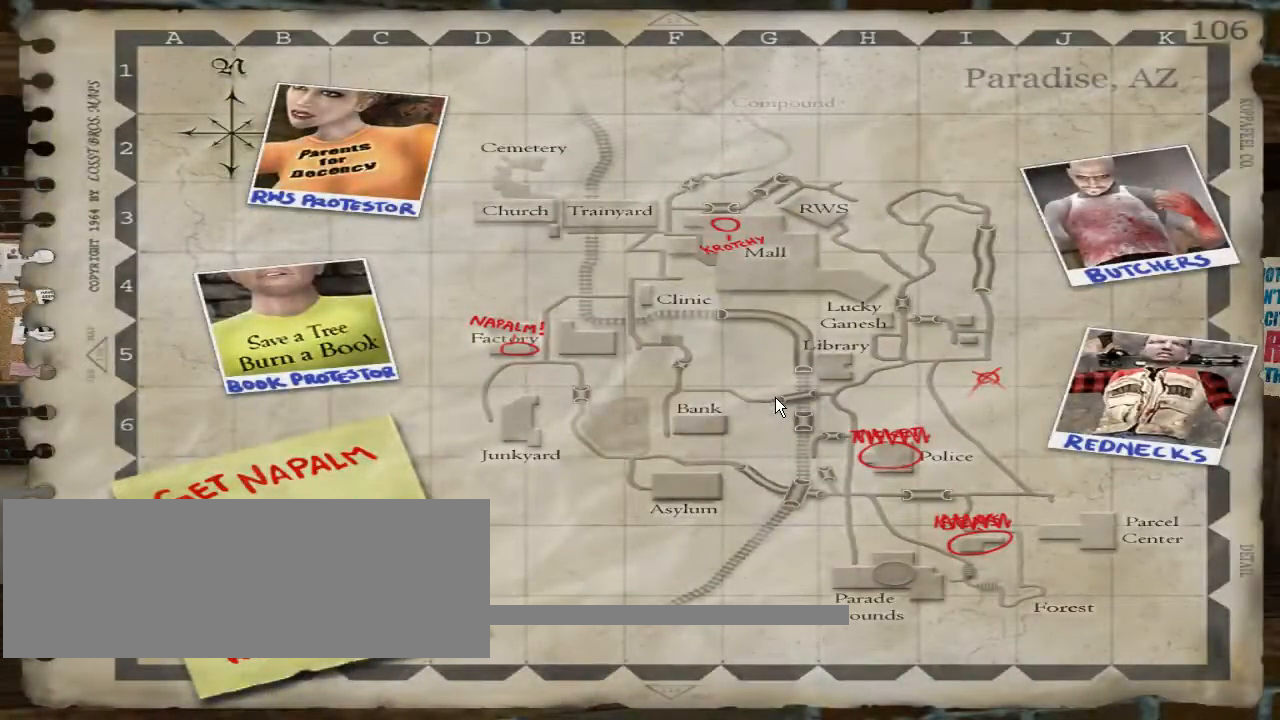
{"keys": ["s"], "mouse": [], "events": []}
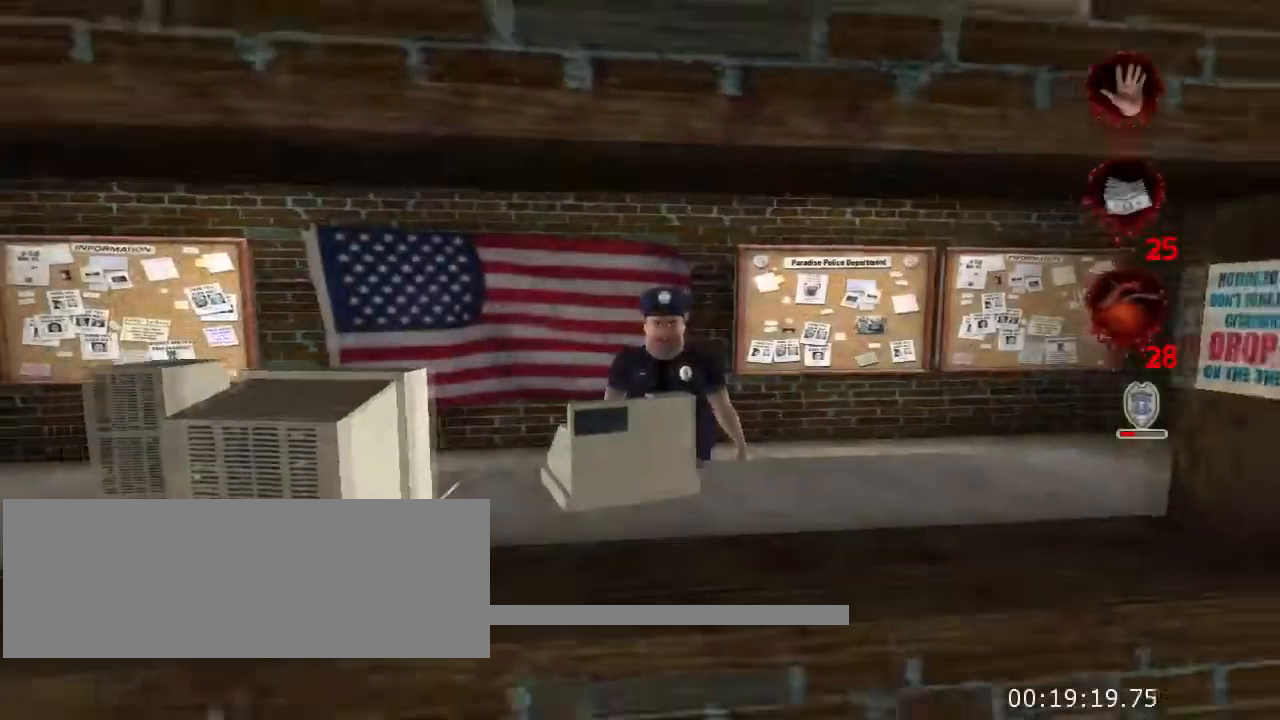
{"keys": ["w"], "mouse": [], "events": [[167, "a", "down"], [267, "s", "up"], [333, "w", "down"], [467, "a", "up"]]}
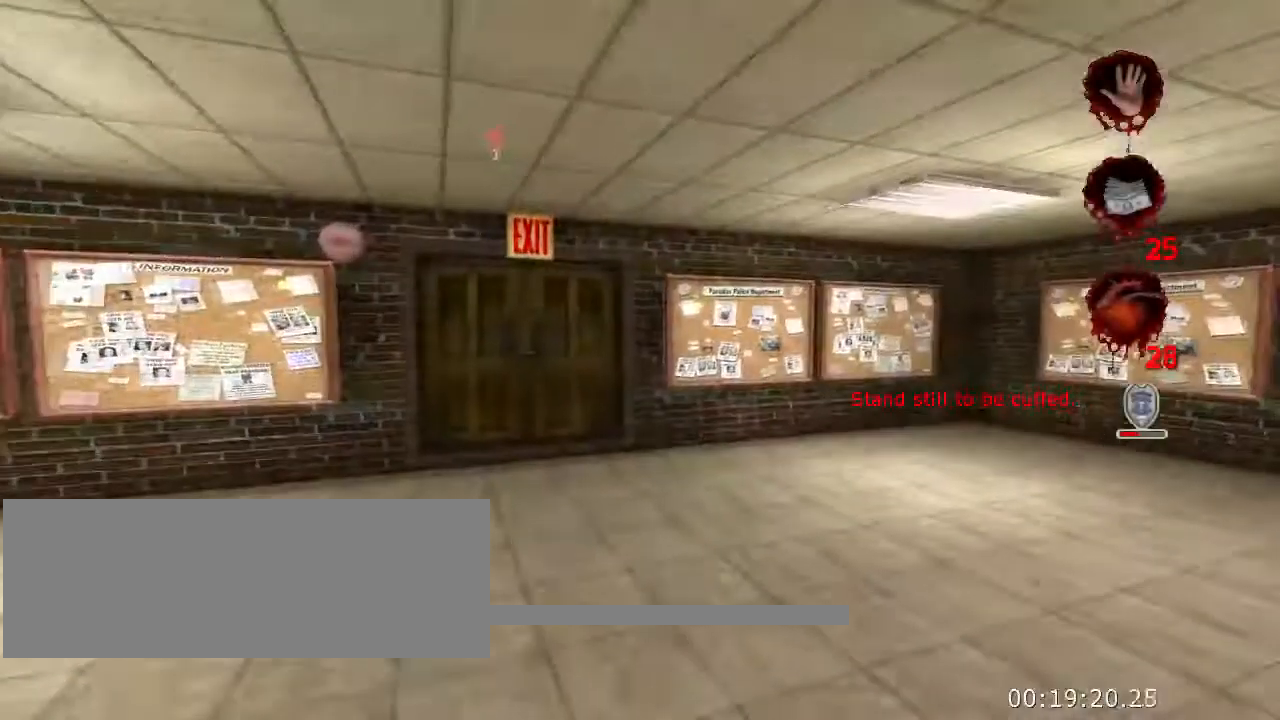
{"keys": ["w"], "mouse": [], "events": []}
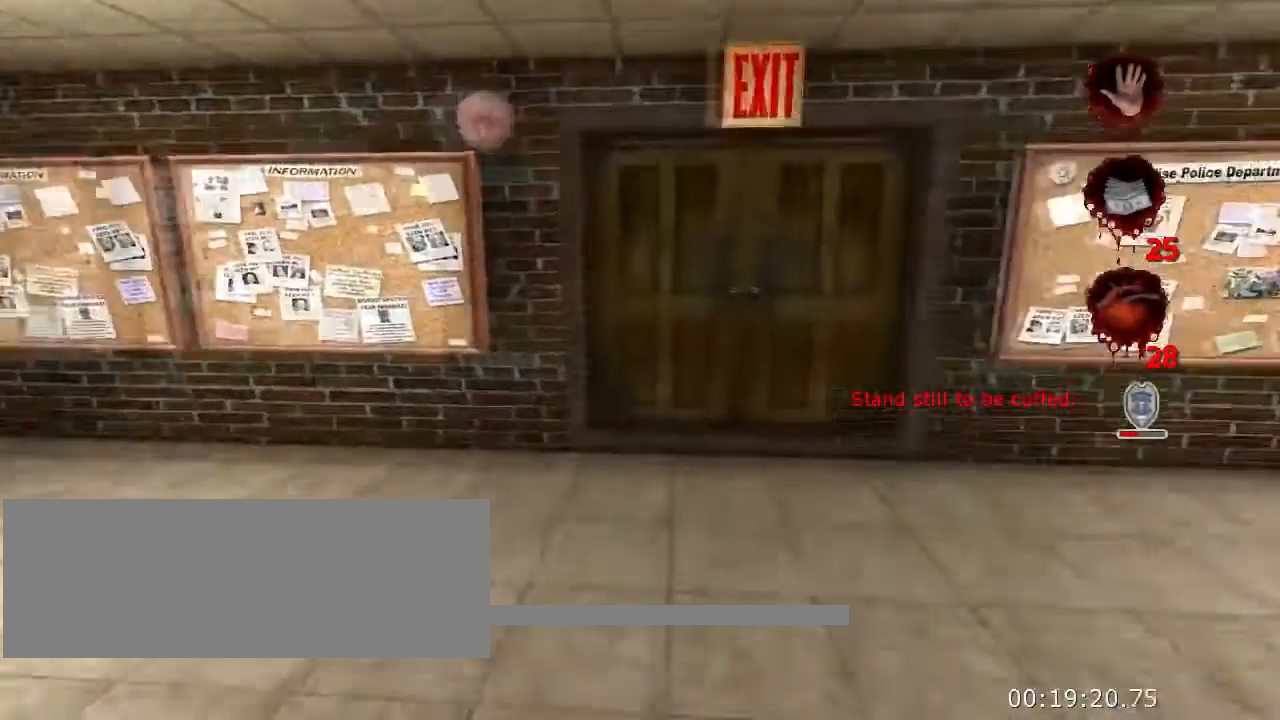
{"keys": ["w"], "mouse": [], "events": []}
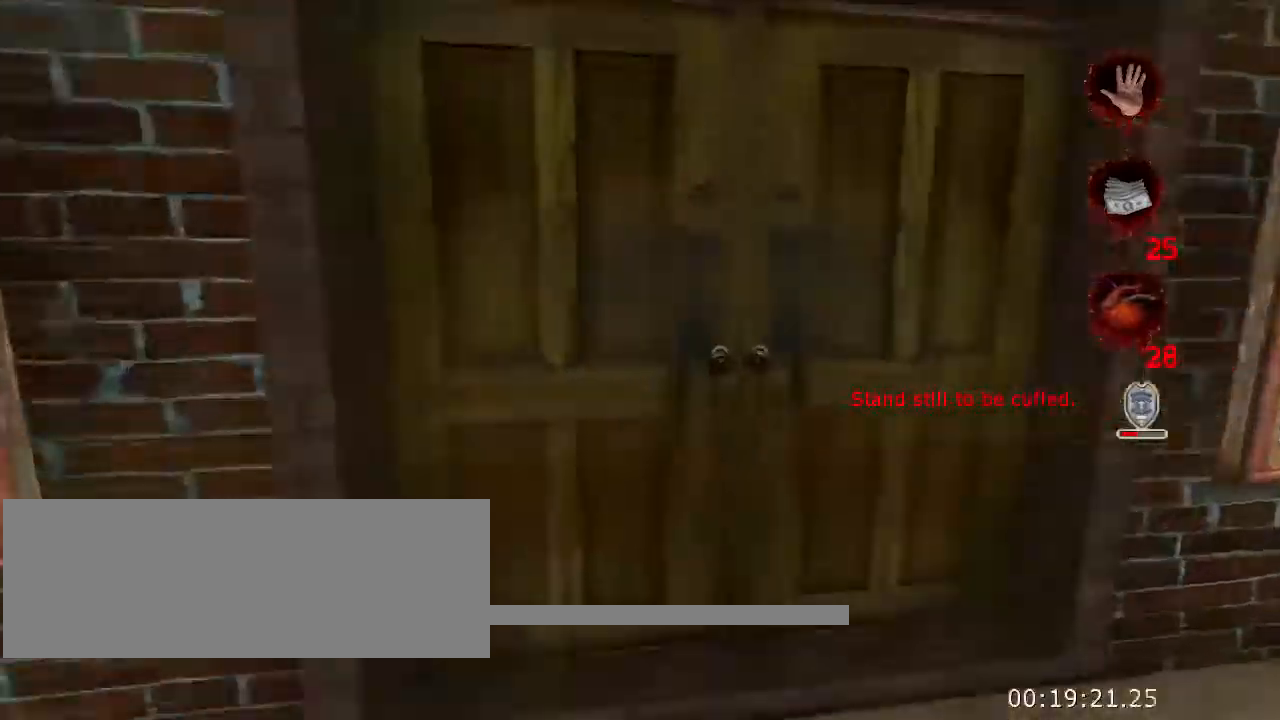
{"keys": ["w"], "mouse": [], "events": [[100, "q", "down"], [233, "q", "up"]]}
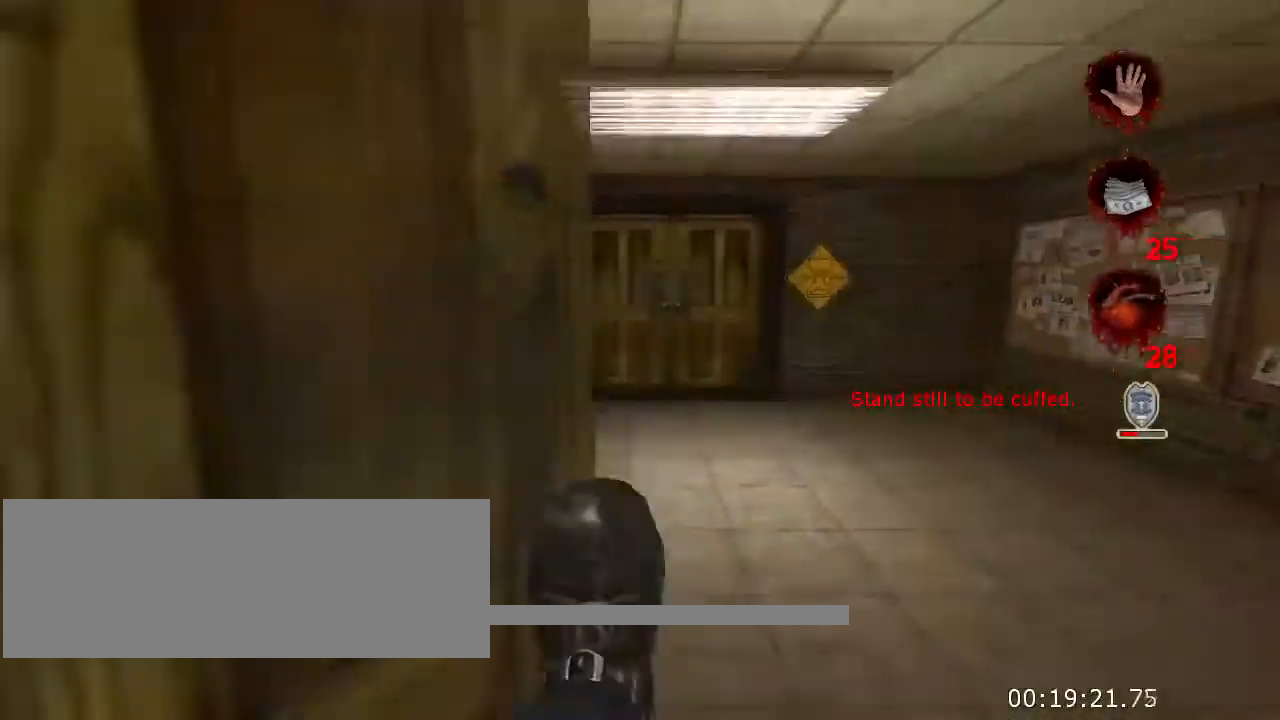
{"keys": ["w"], "mouse": [], "events": []}
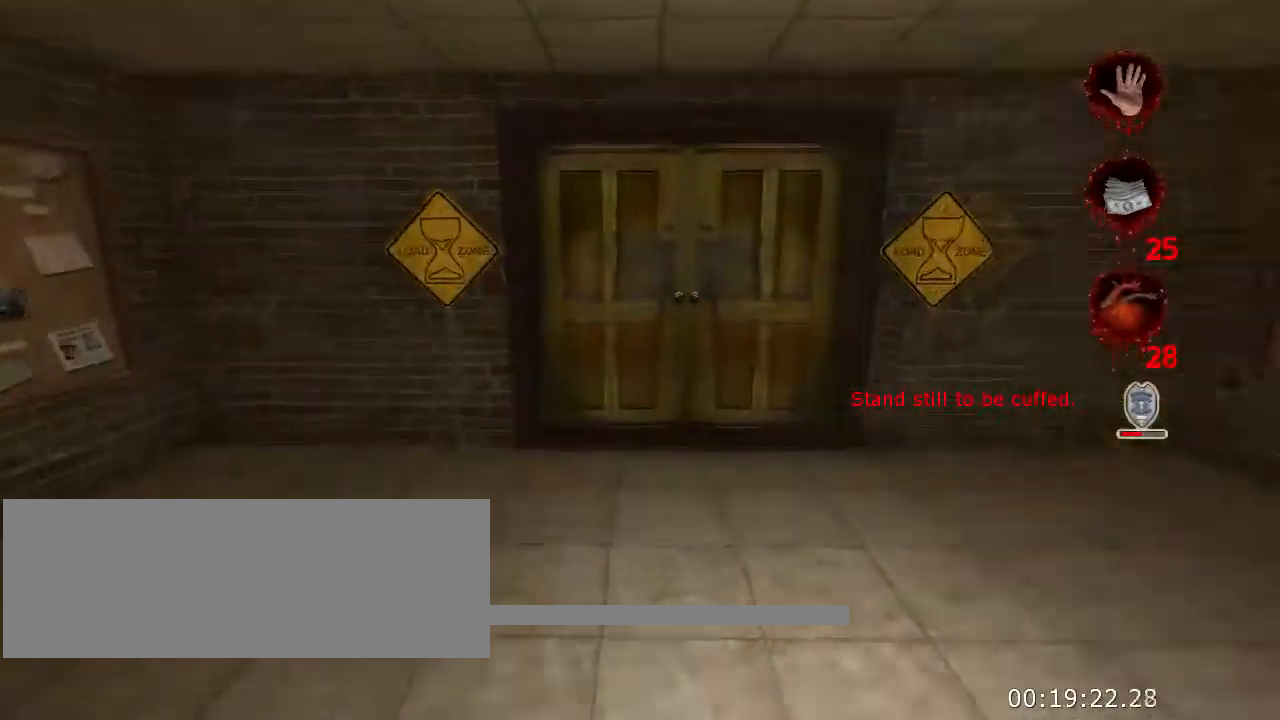
{"keys": ["ctrl", "q", "space", "w"], "mouse": [], "events": [[300, "space", "down"], [333, "ctrl", "down"], [466, "q", "down"]]}
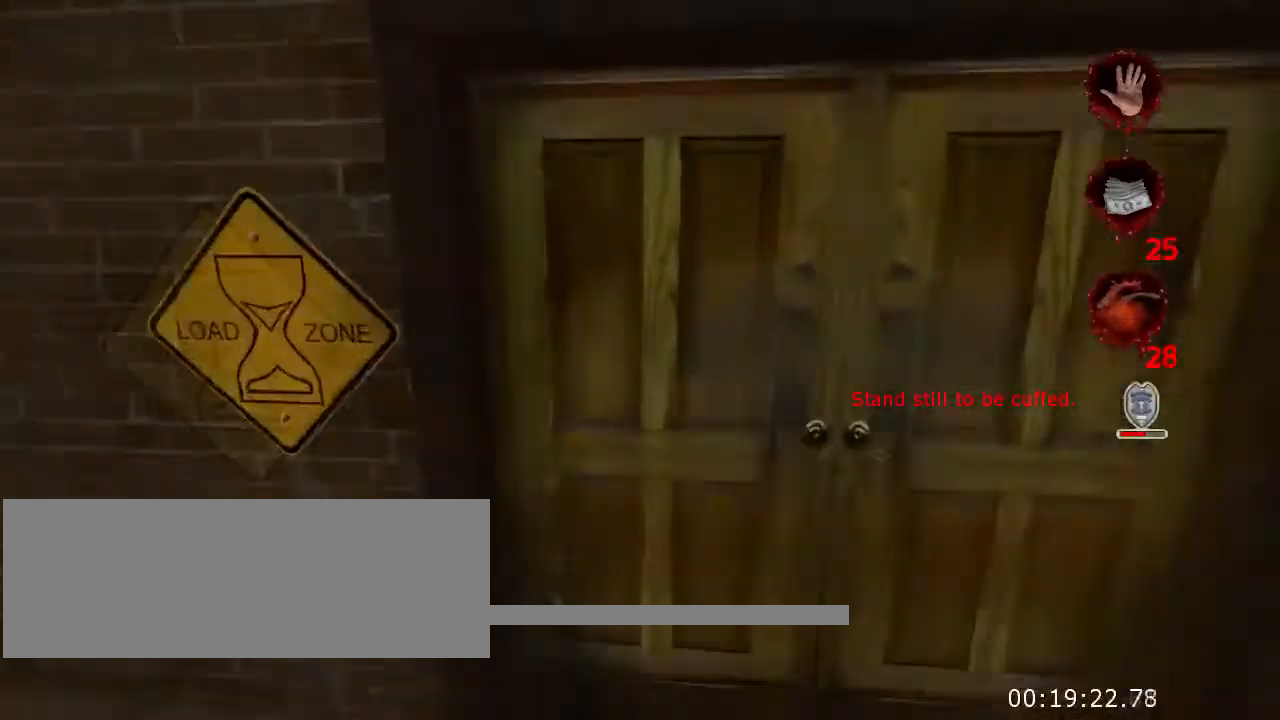
{"keys": ["w"], "mouse": [], "events": [[100, "space", "up"], [133, "ctrl", "up"], [166, "q", "up"]]}
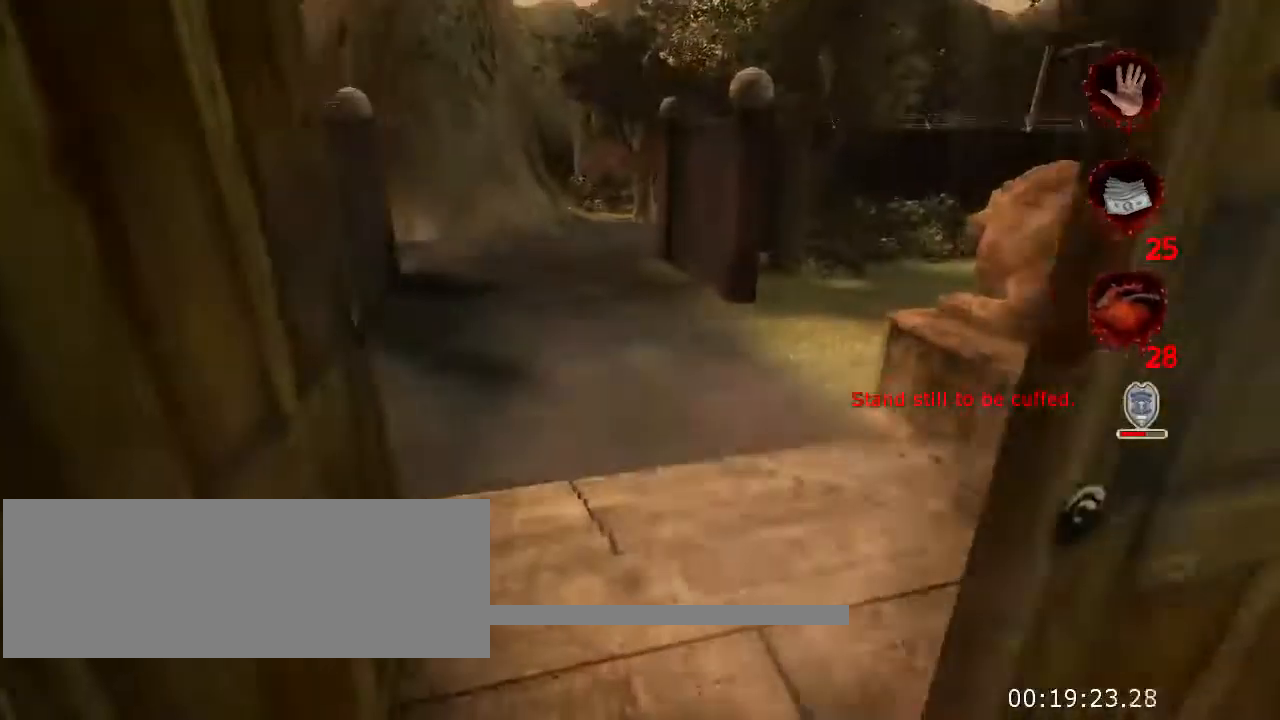
{"keys": ["w"], "mouse": [], "events": []}
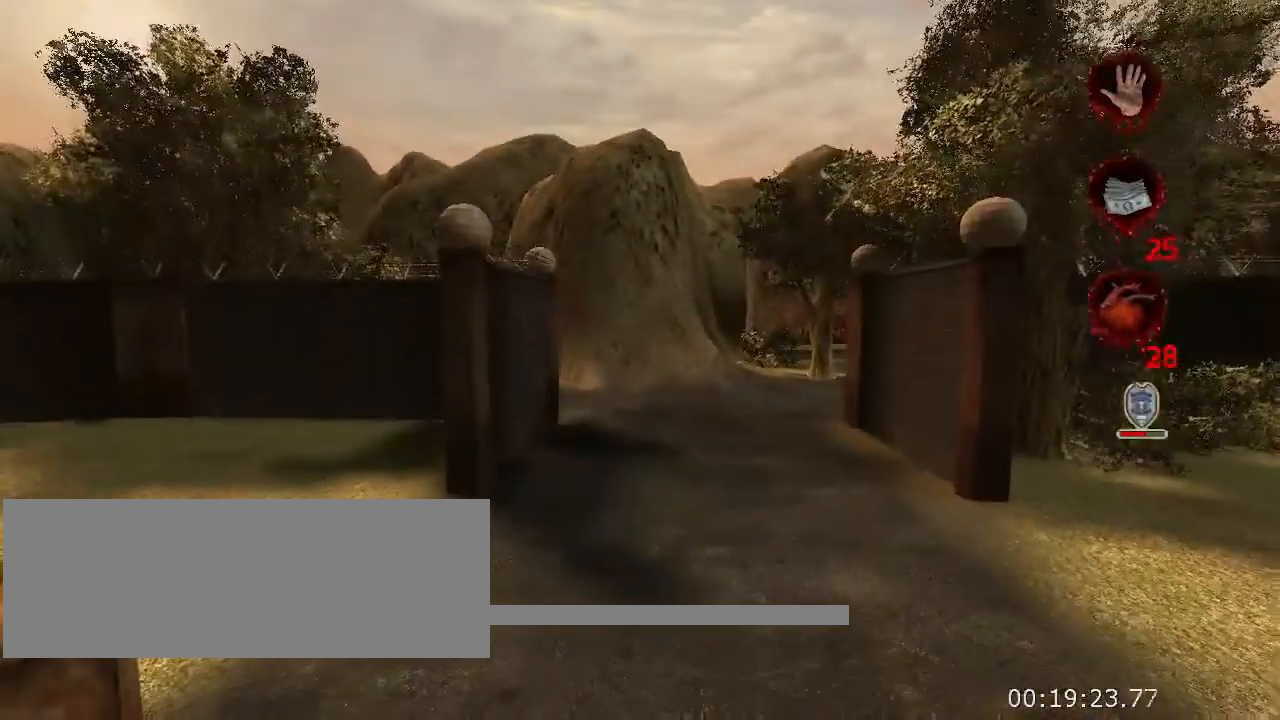
{"keys": [], "mouse": [], "events": [[366, "w", "up"]]}
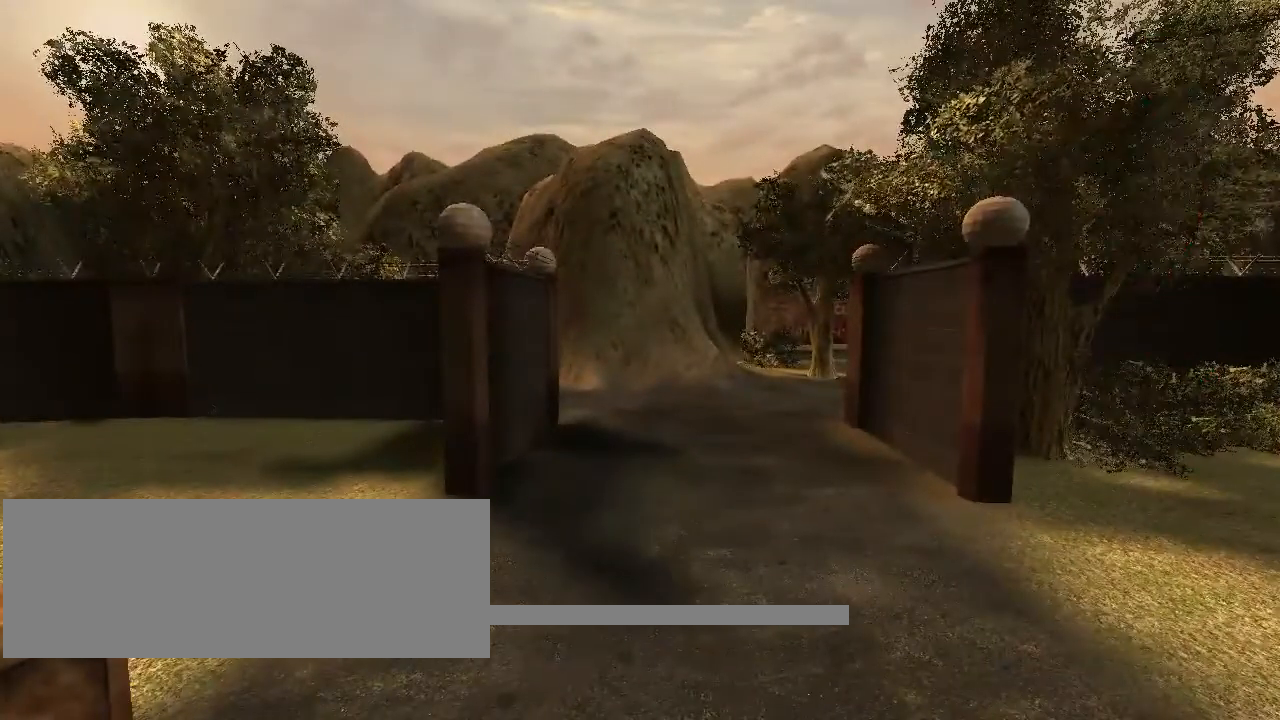
{"keys": [], "mouse": [], "events": []}
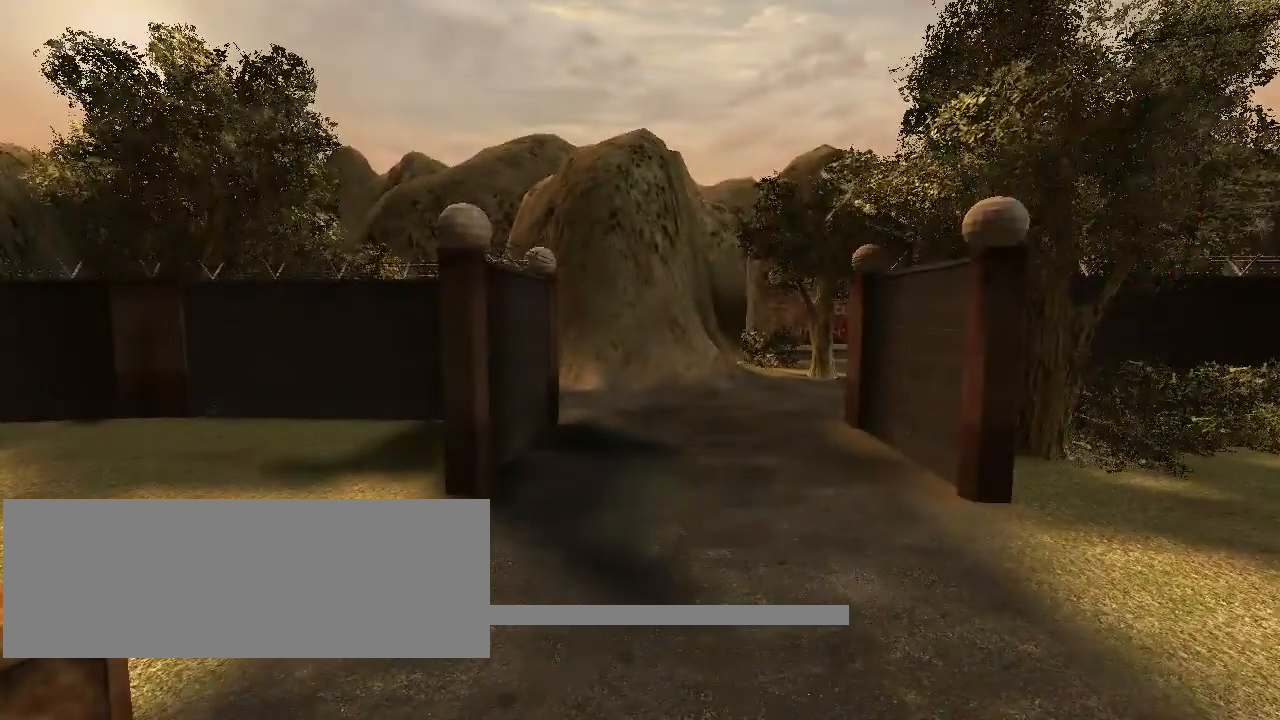
{"keys": [], "mouse": [], "events": []}
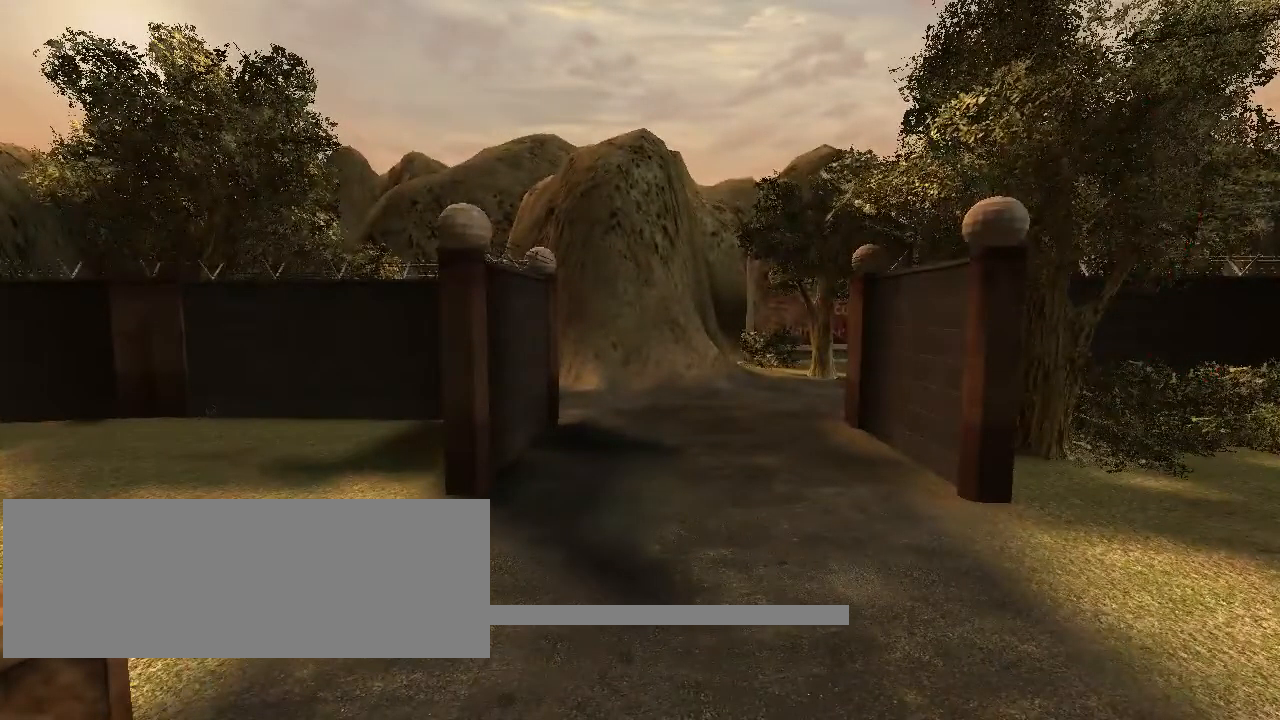
{"keys": ["w"], "mouse": [], "events": [[133, "w", "down"]]}
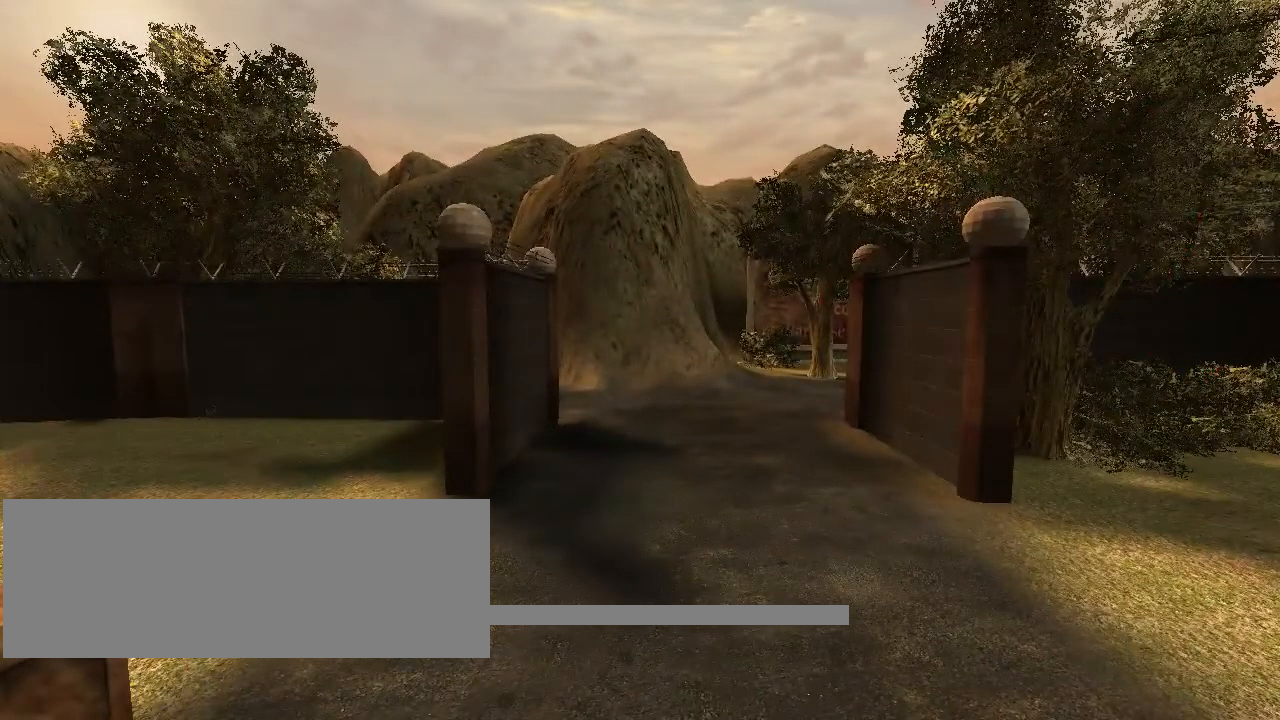
{"keys": ["w"], "mouse": [], "events": []}
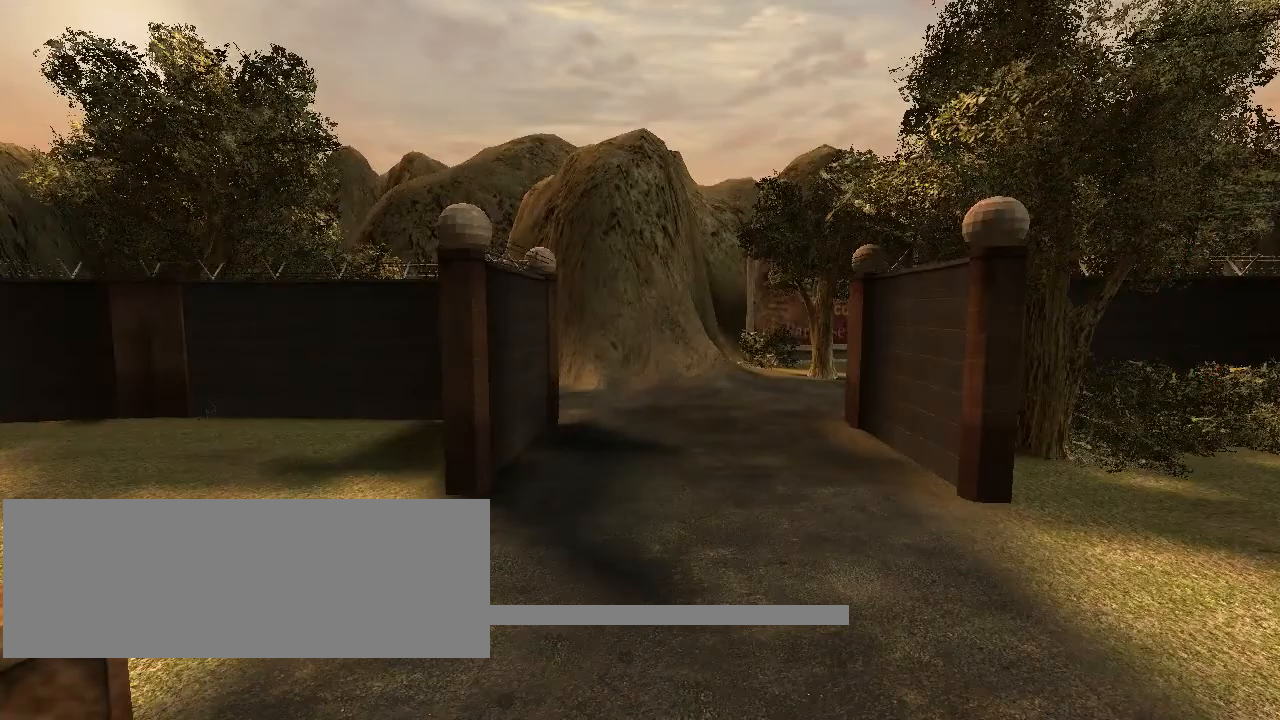
{"keys": ["w"], "mouse": [], "events": []}